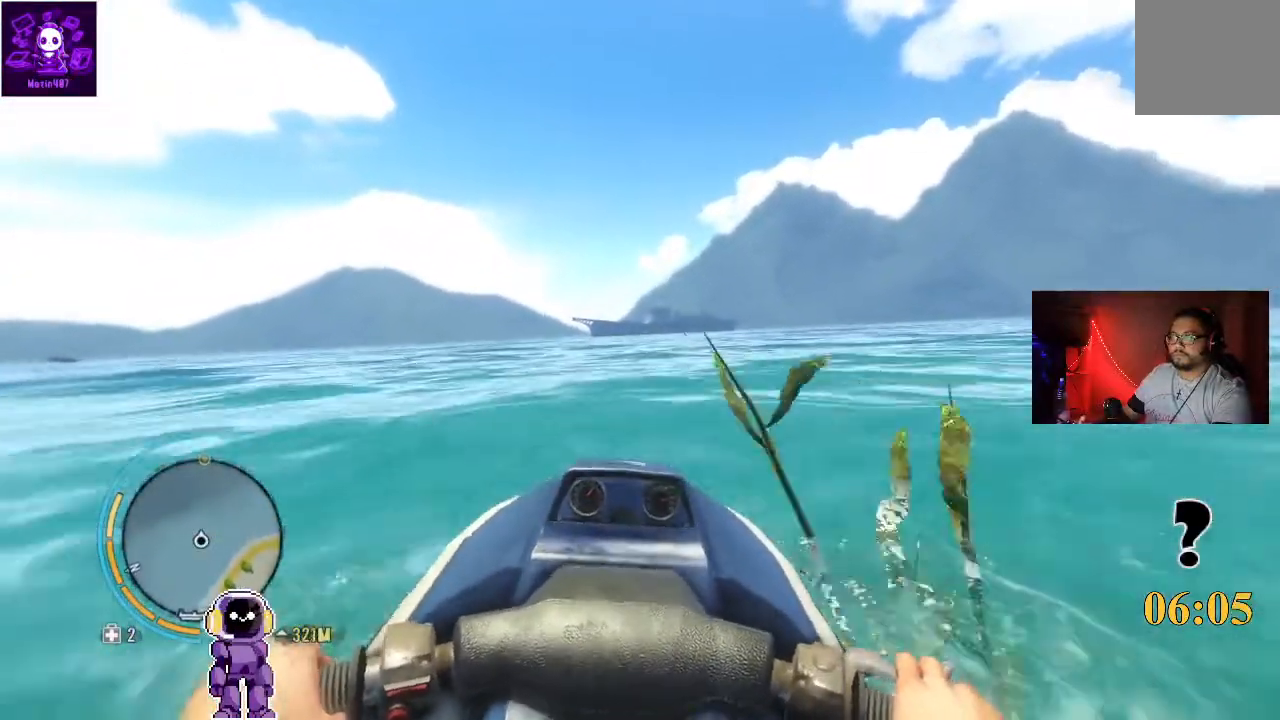
Gameplay with a controller (Xbox layout); each line is a JSON object with the inputs held at the frame after it. "events" lists button and stick changes between this image and that frame as [ms after this image, input, new state], when the widget could be followed in between.
{"buttons": ["R2"], "left_stick": "center", "right_stick": "center", "events": []}
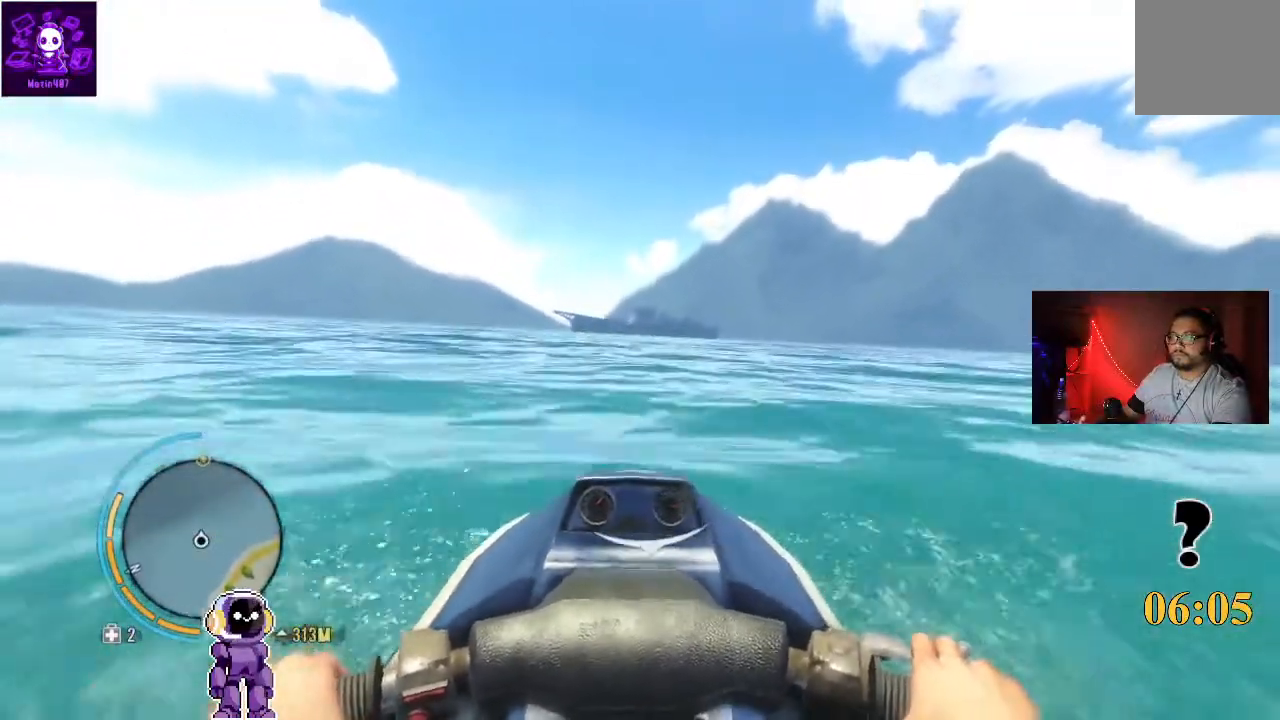
{"buttons": ["R2"], "left_stick": "center", "right_stick": "center", "events": []}
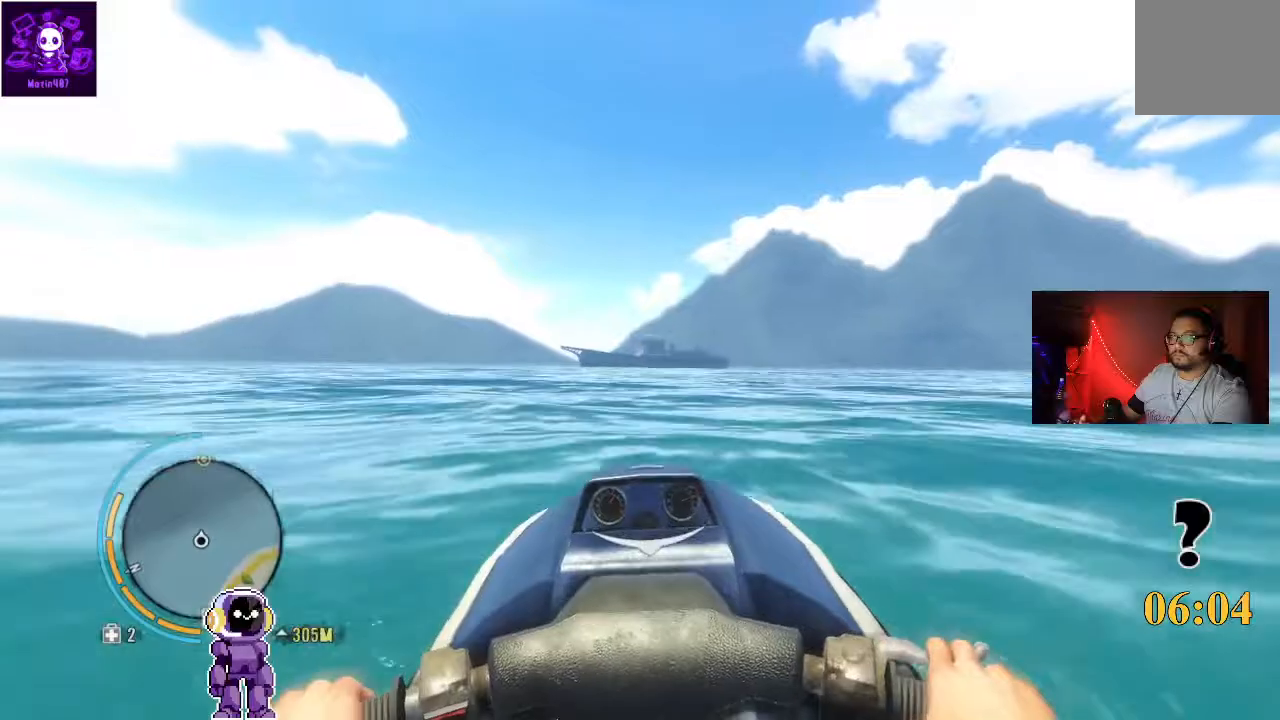
{"buttons": ["R2"], "left_stick": "center", "right_stick": "center", "events": []}
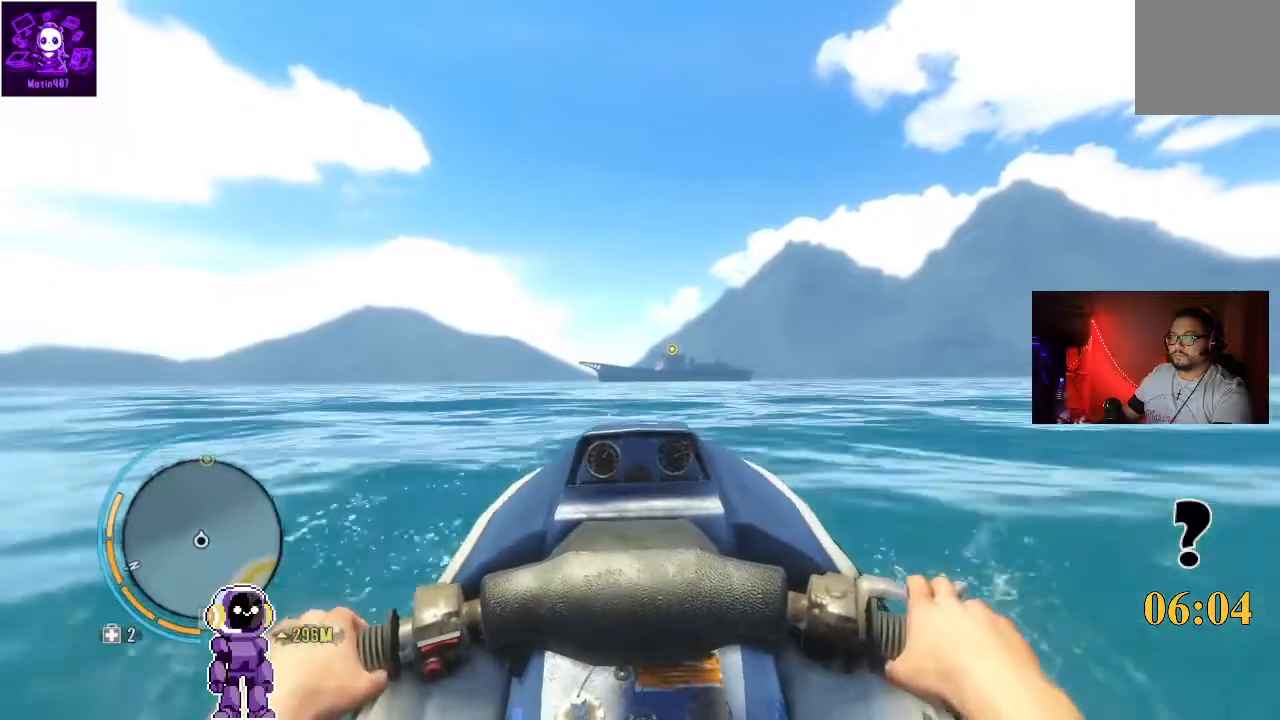
{"buttons": ["R2"], "left_stick": "center", "right_stick": "center", "events": []}
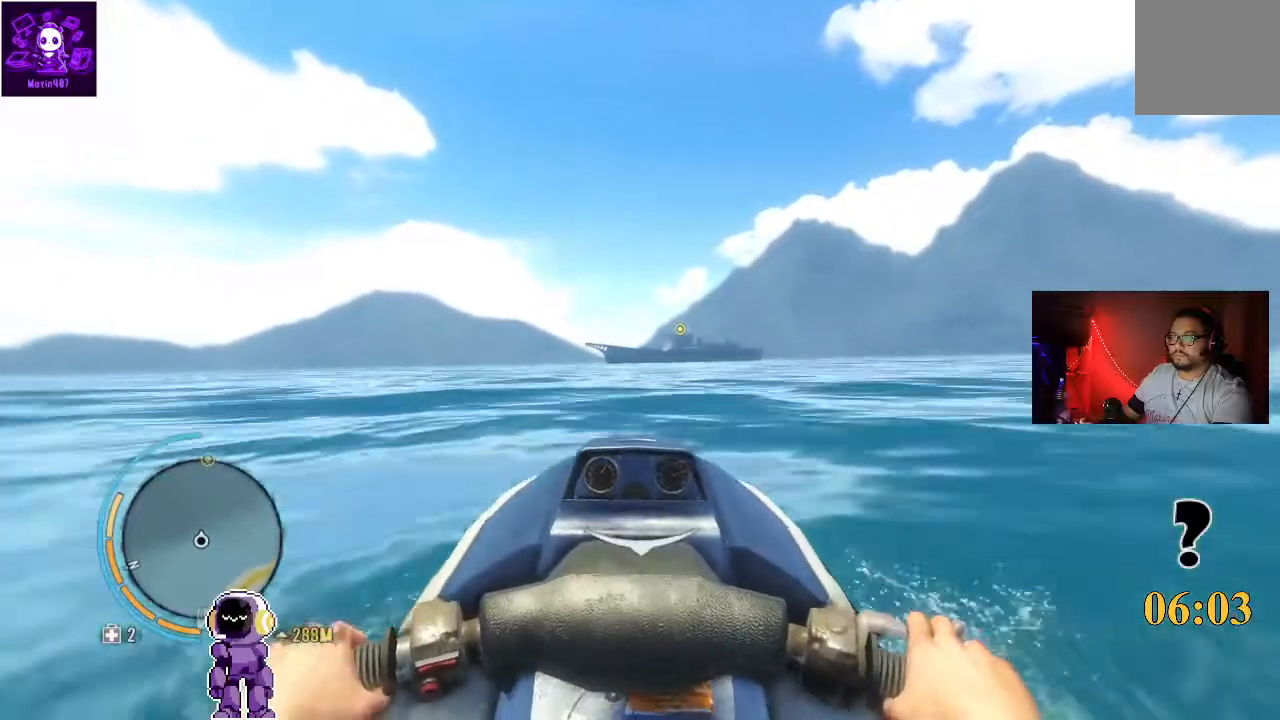
{"buttons": ["R2"], "left_stick": "down", "right_stick": "center", "events": [[500, "left_stick", "down"]]}
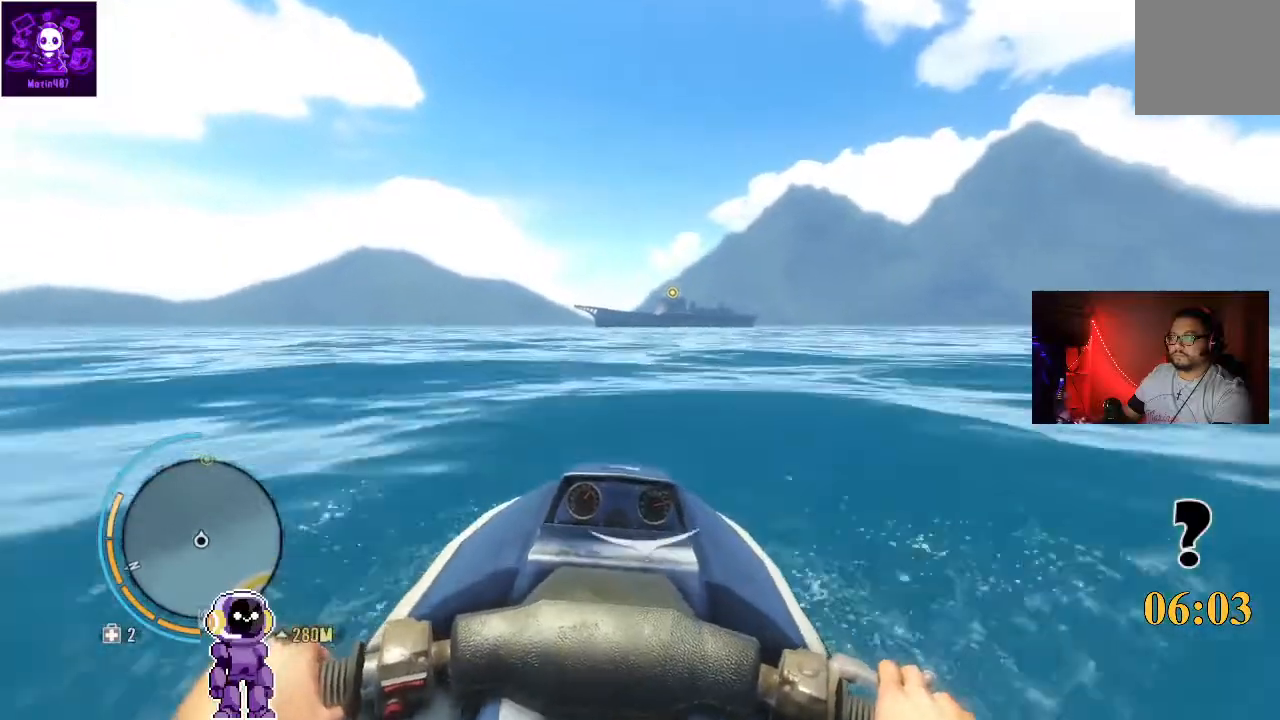
{"buttons": ["R2"], "left_stick": "center", "right_stick": "center", "events": [[400, "left_stick", "center"]]}
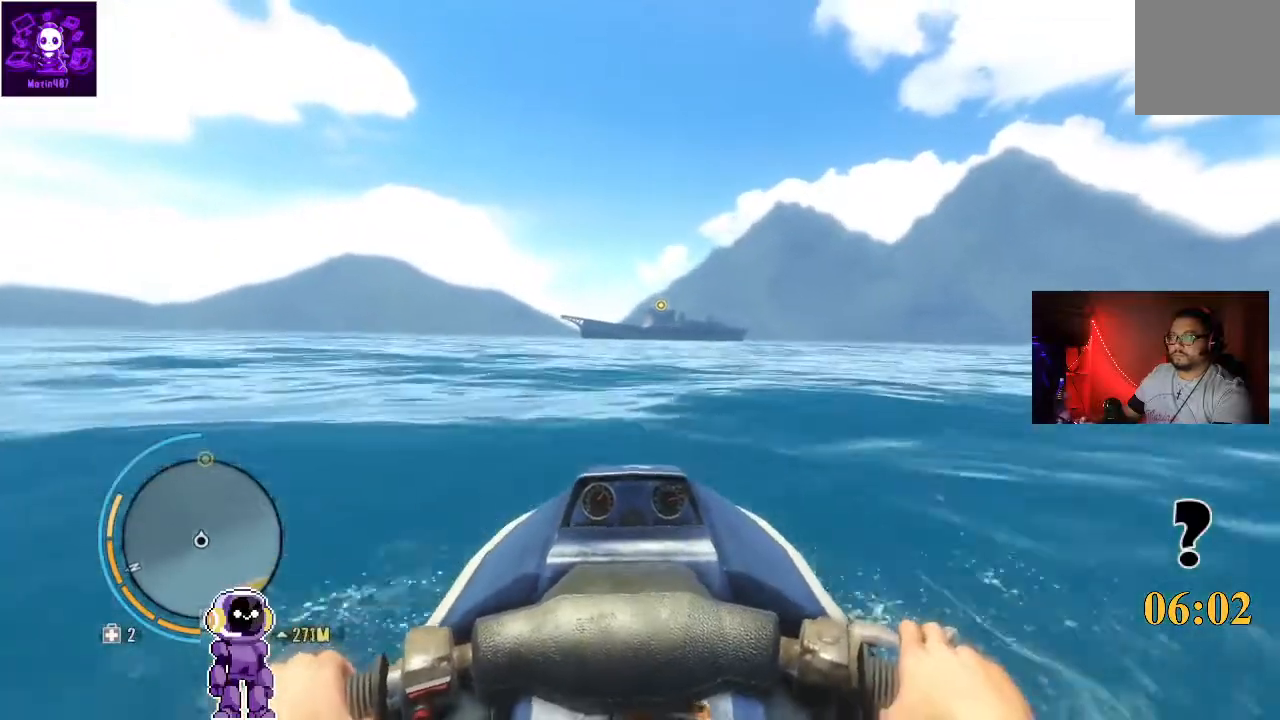
{"buttons": ["R2"], "left_stick": "center", "right_stick": "center", "events": []}
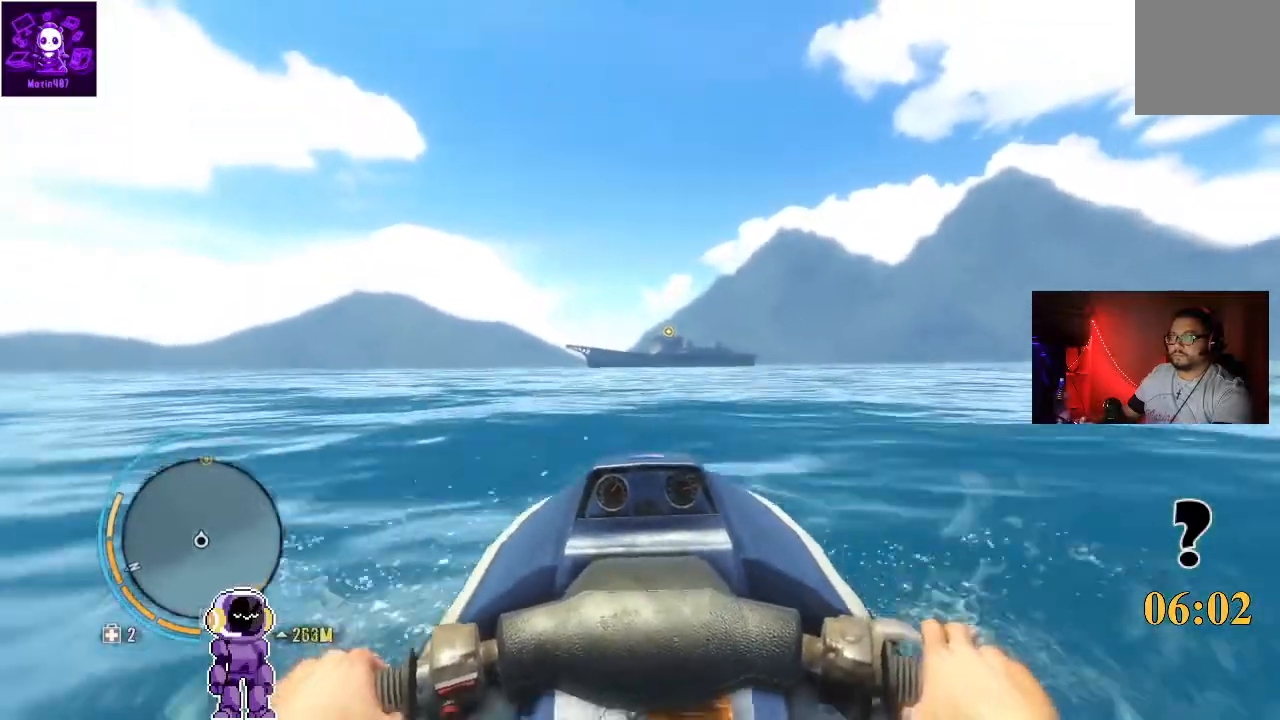
{"buttons": ["R2"], "left_stick": "center", "right_stick": "center", "events": []}
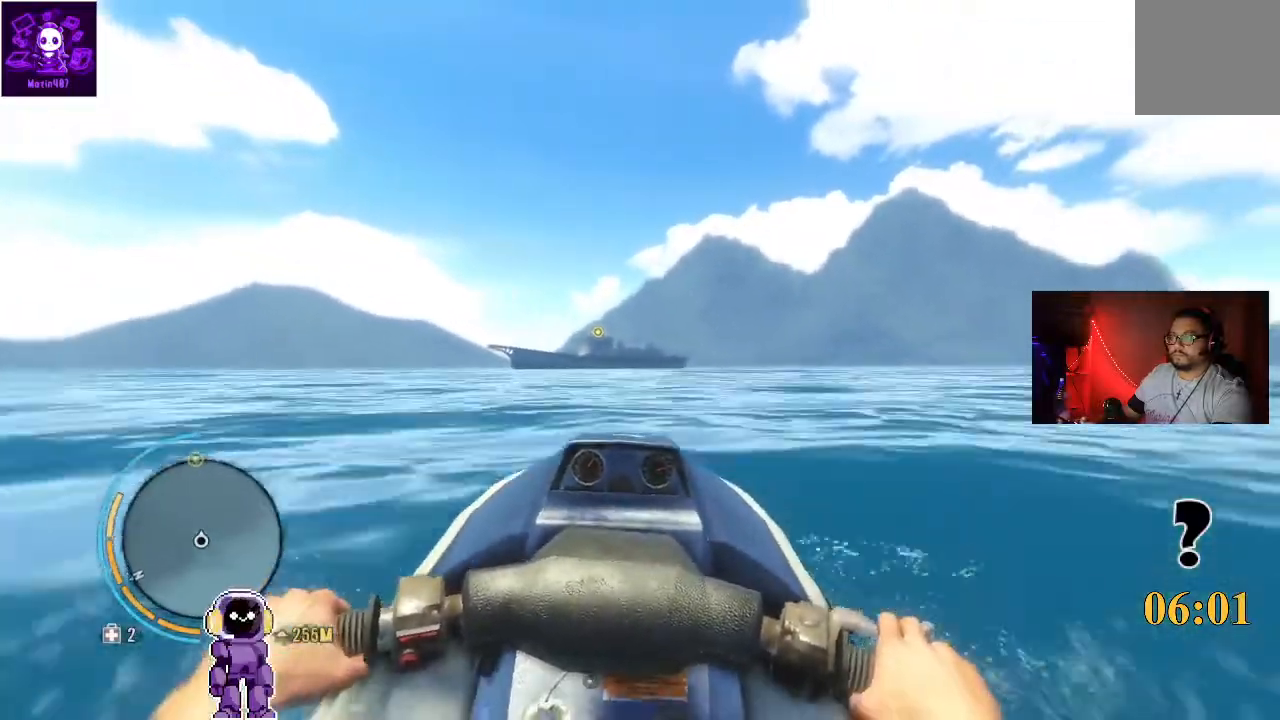
{"buttons": ["R2"], "left_stick": "center", "right_stick": "center", "events": []}
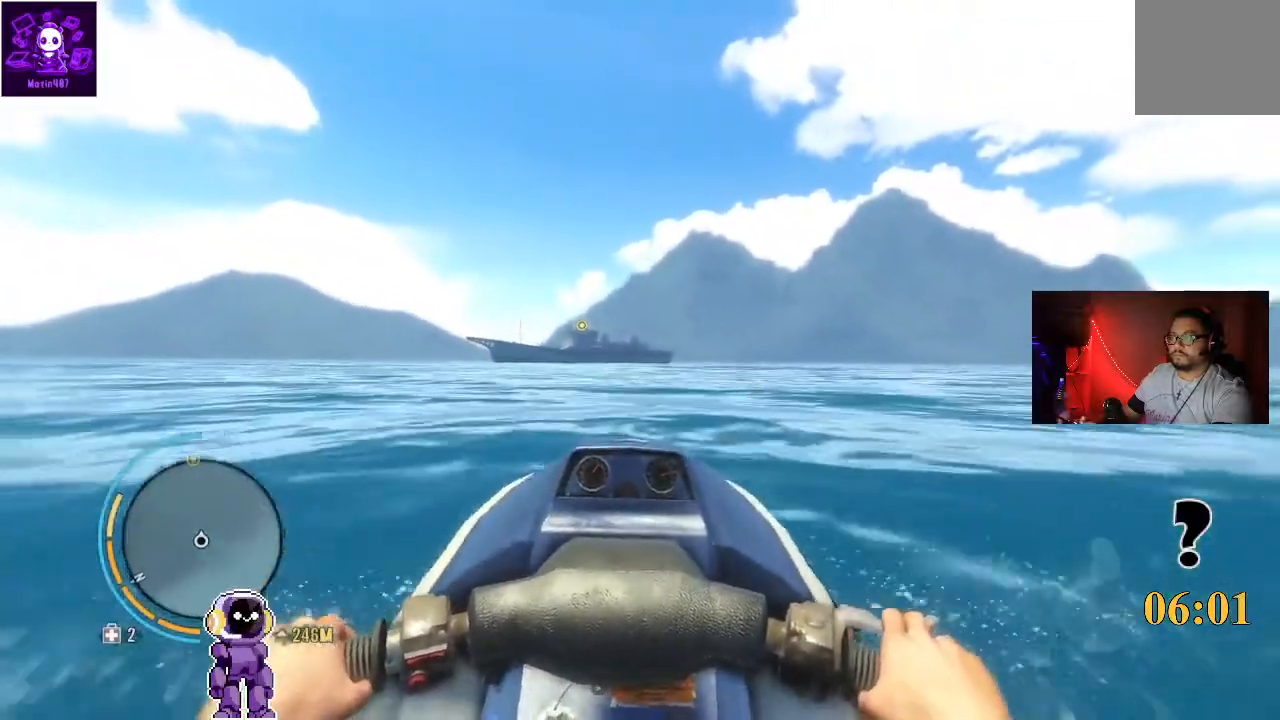
{"buttons": ["R2"], "left_stick": "center", "right_stick": "center", "events": []}
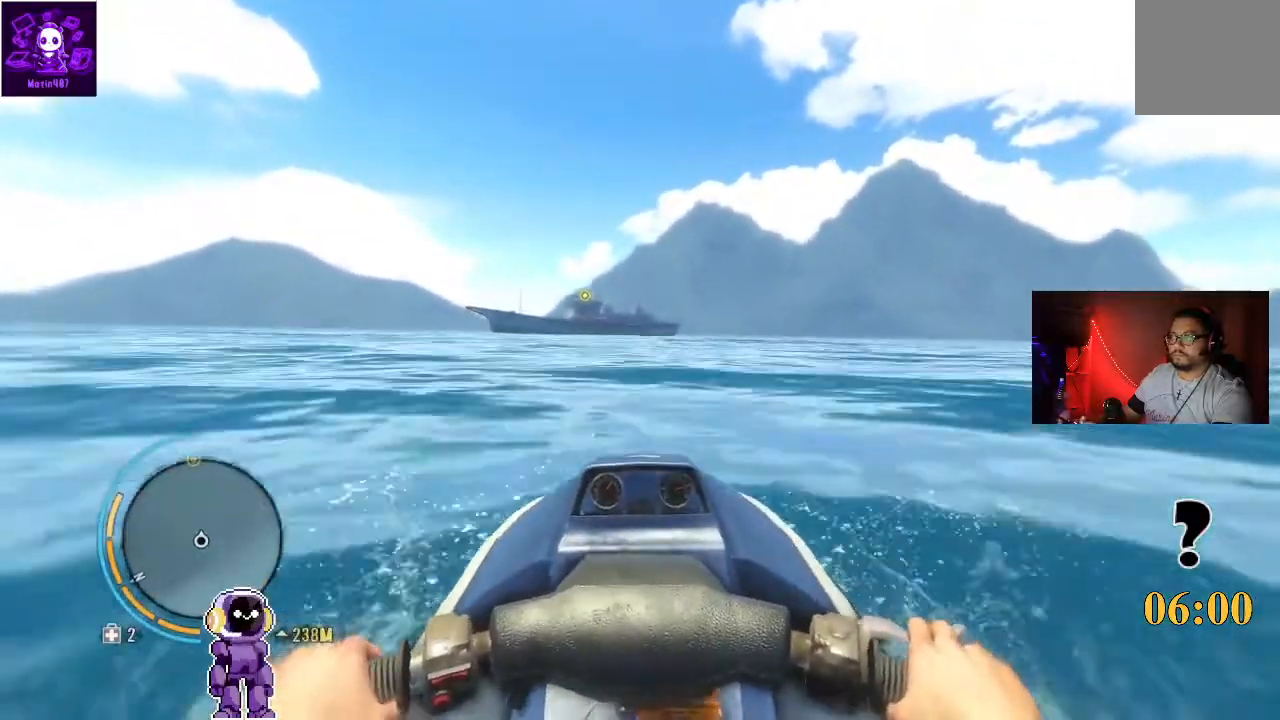
{"buttons": ["R2"], "left_stick": "center", "right_stick": "center", "events": []}
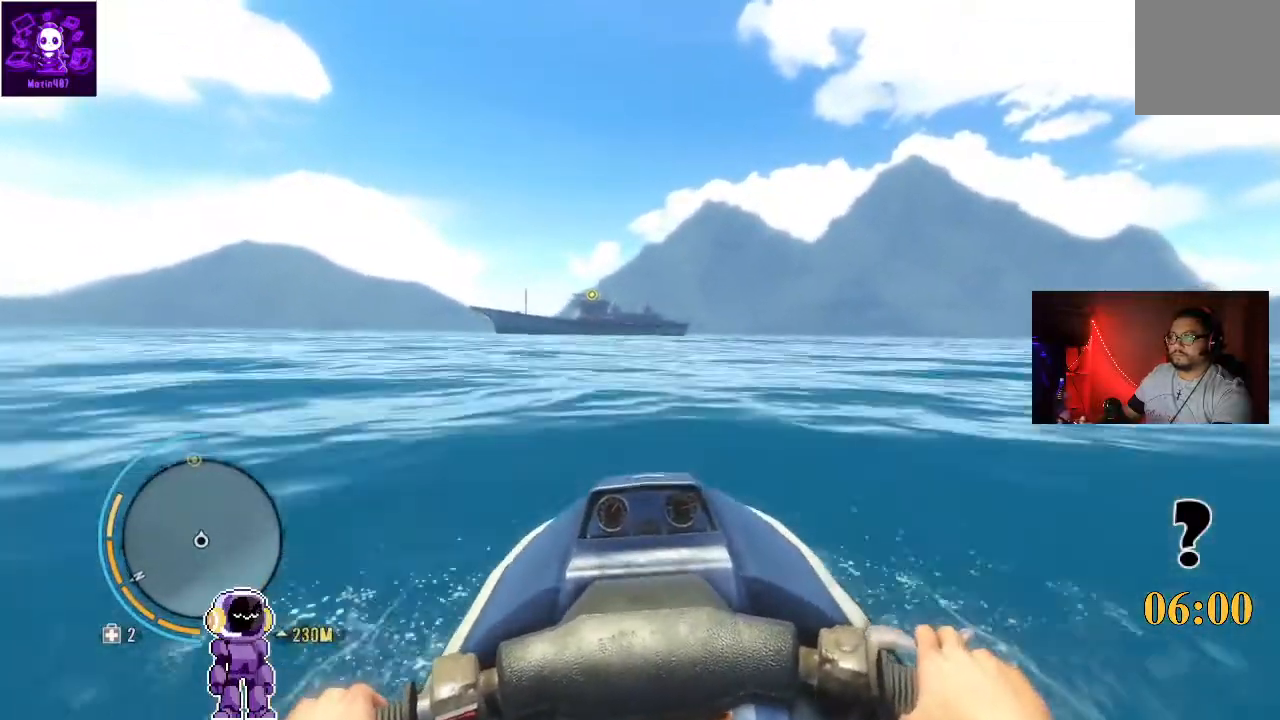
{"buttons": ["R2"], "left_stick": "center", "right_stick": "center", "events": []}
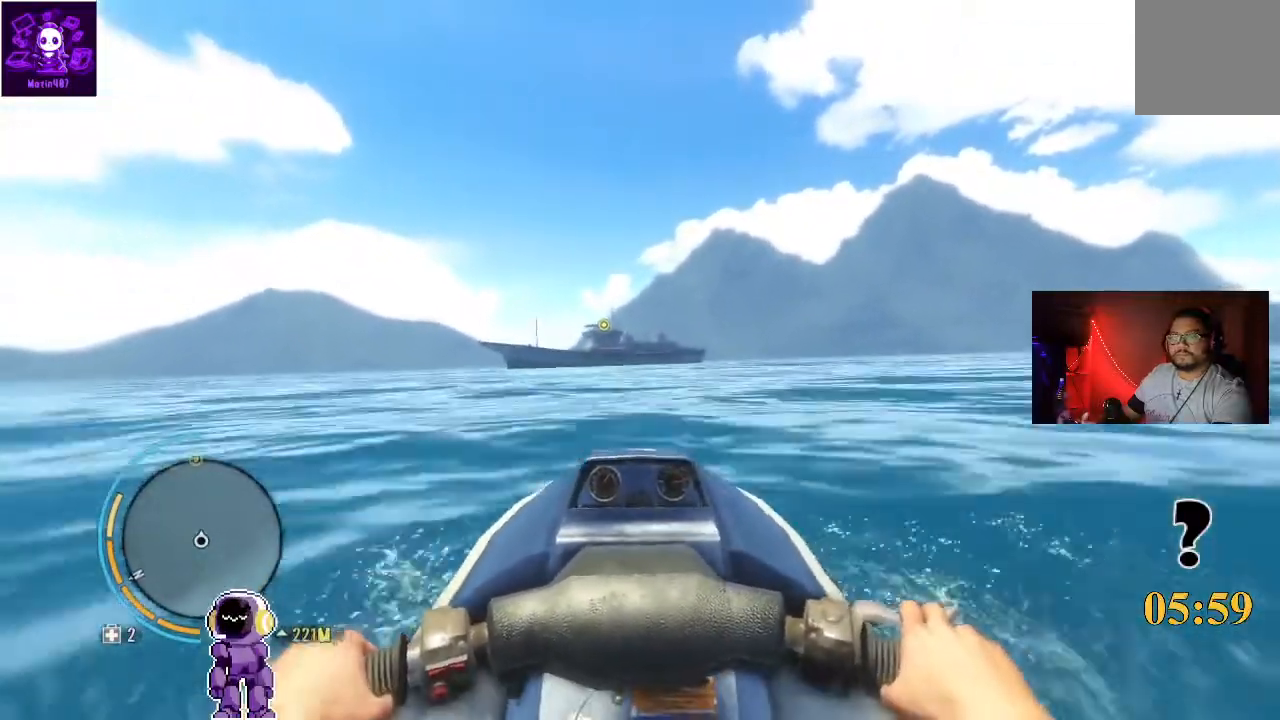
{"buttons": ["R2"], "left_stick": "center", "right_stick": "center", "events": []}
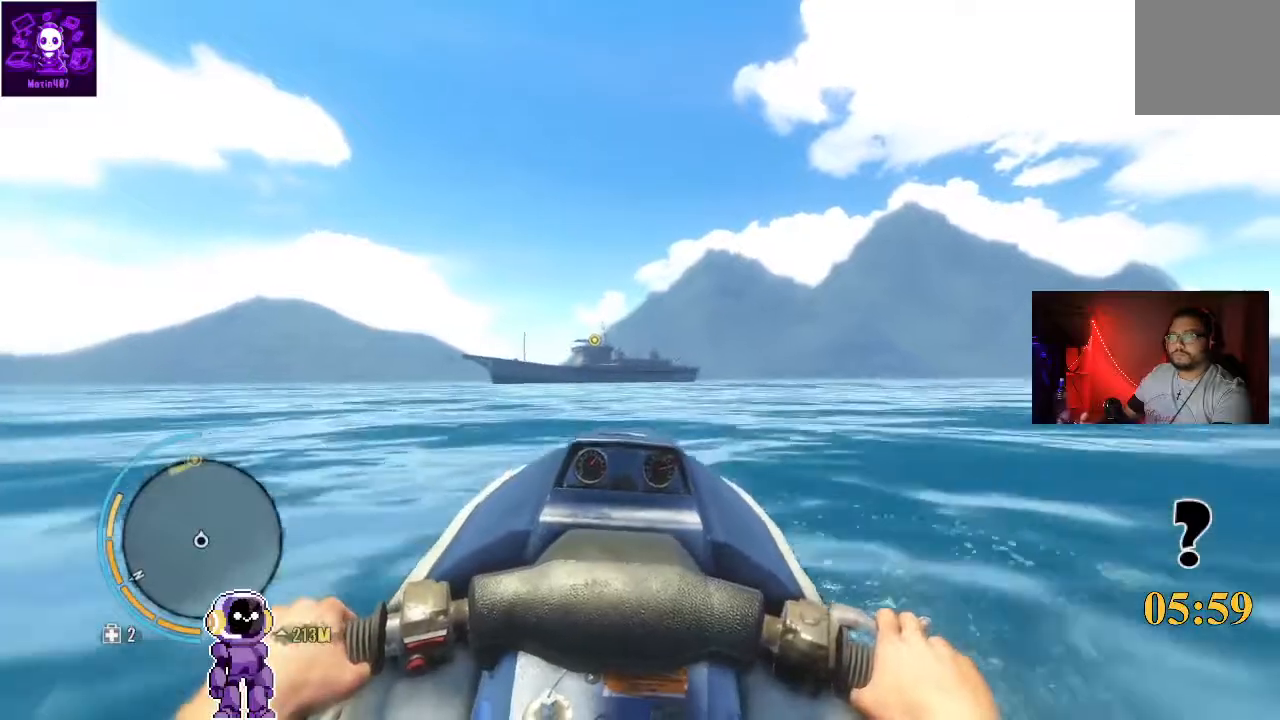
{"buttons": ["R2"], "left_stick": "center", "right_stick": "center", "events": []}
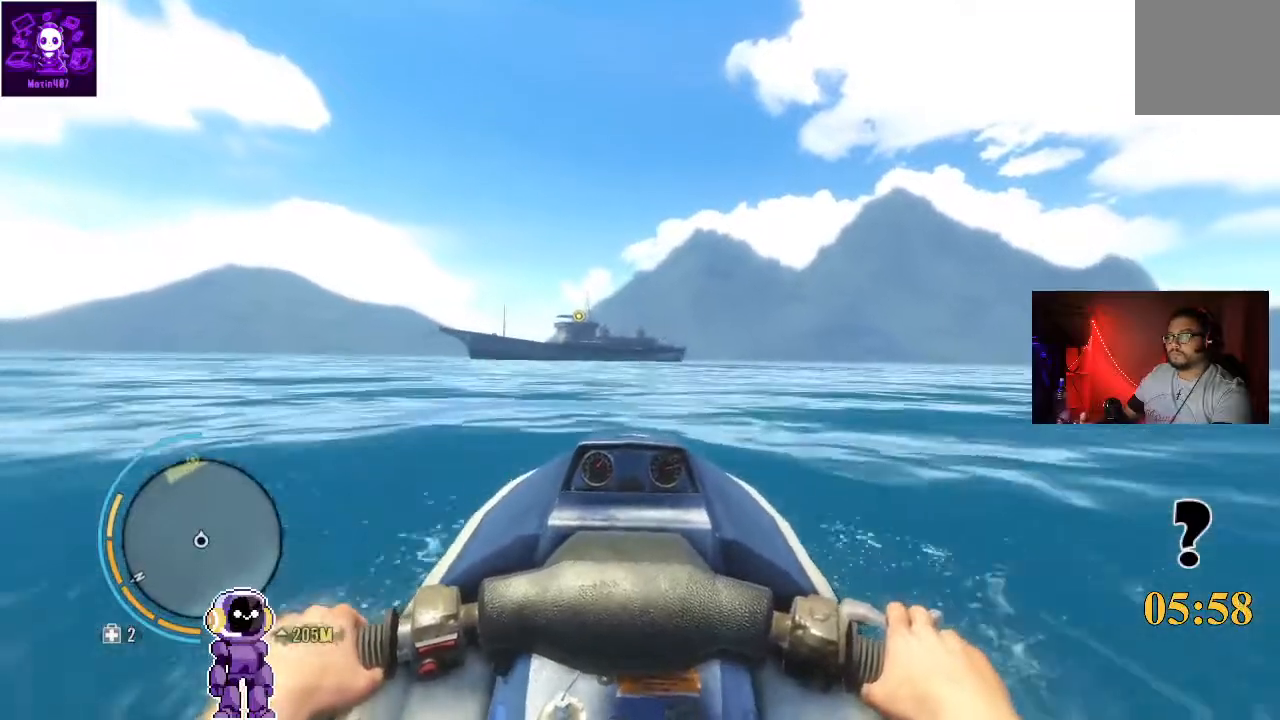
{"buttons": ["R2"], "left_stick": "center", "right_stick": "center", "events": []}
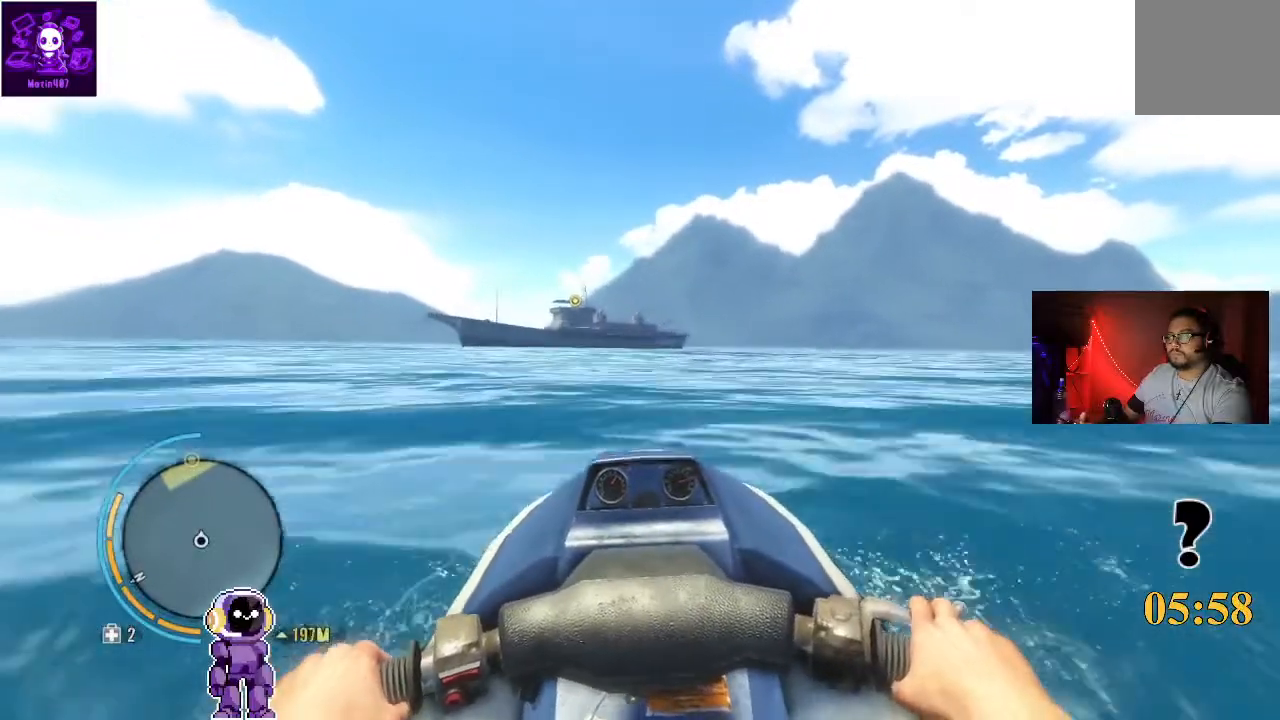
{"buttons": ["R2"], "left_stick": "center", "right_stick": "center", "events": []}
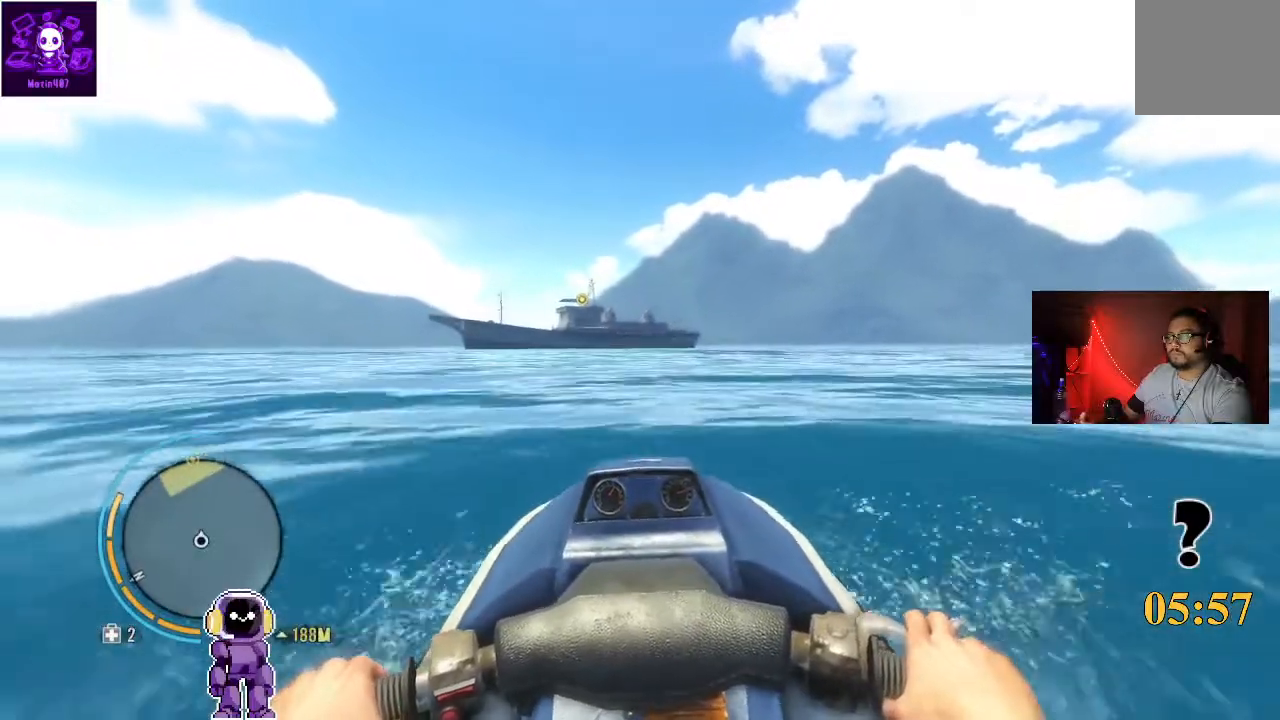
{"buttons": ["R2"], "left_stick": "center", "right_stick": "center", "events": []}
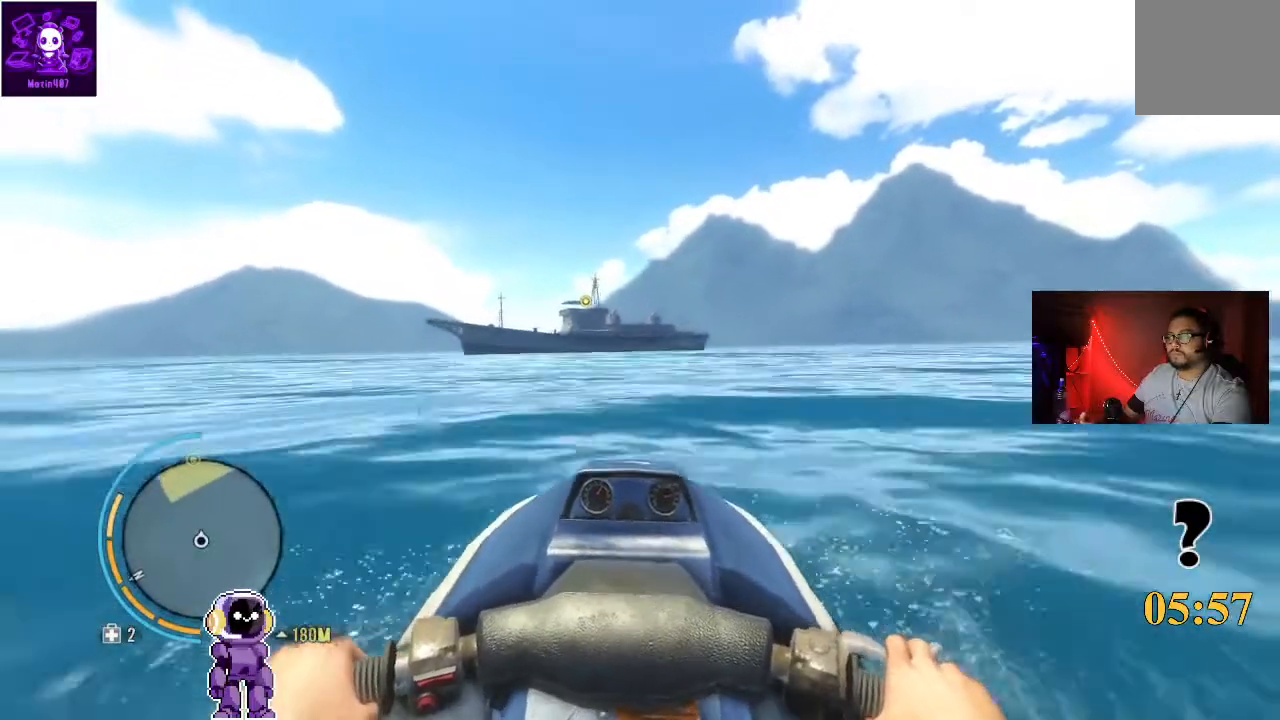
{"buttons": ["R2"], "left_stick": "center", "right_stick": "center", "events": []}
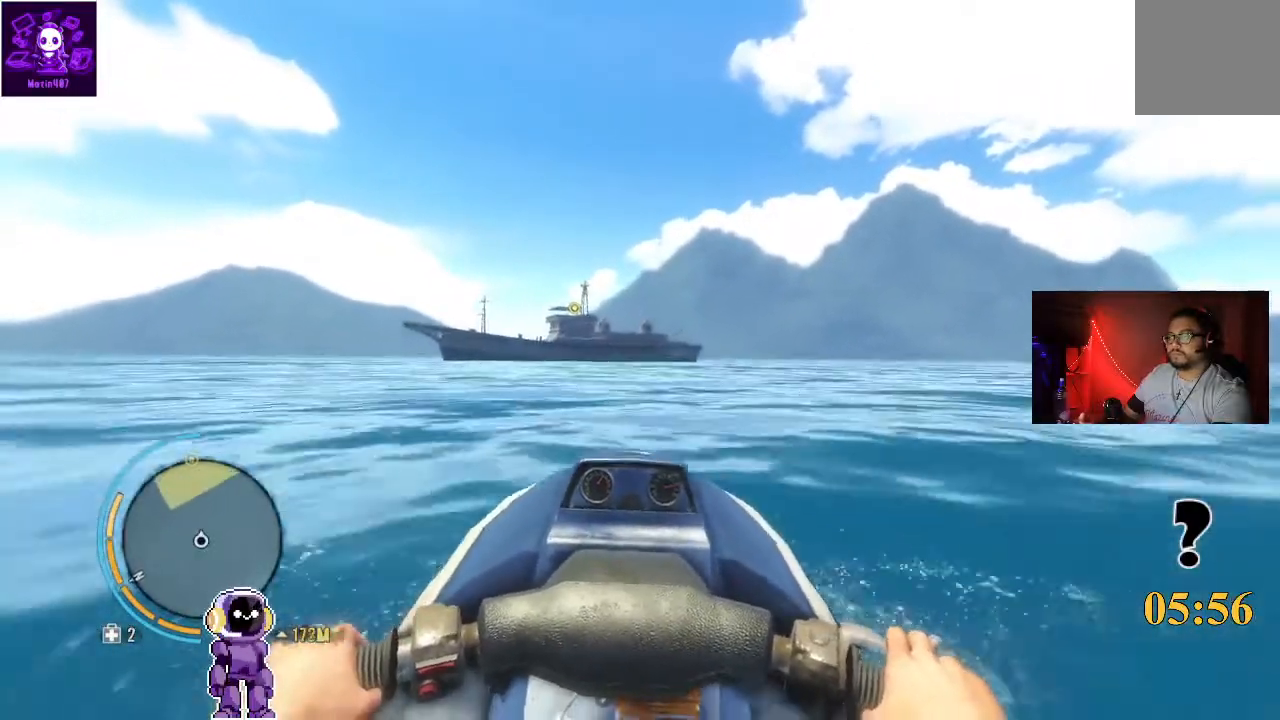
{"buttons": ["R2"], "left_stick": "center", "right_stick": "center", "events": []}
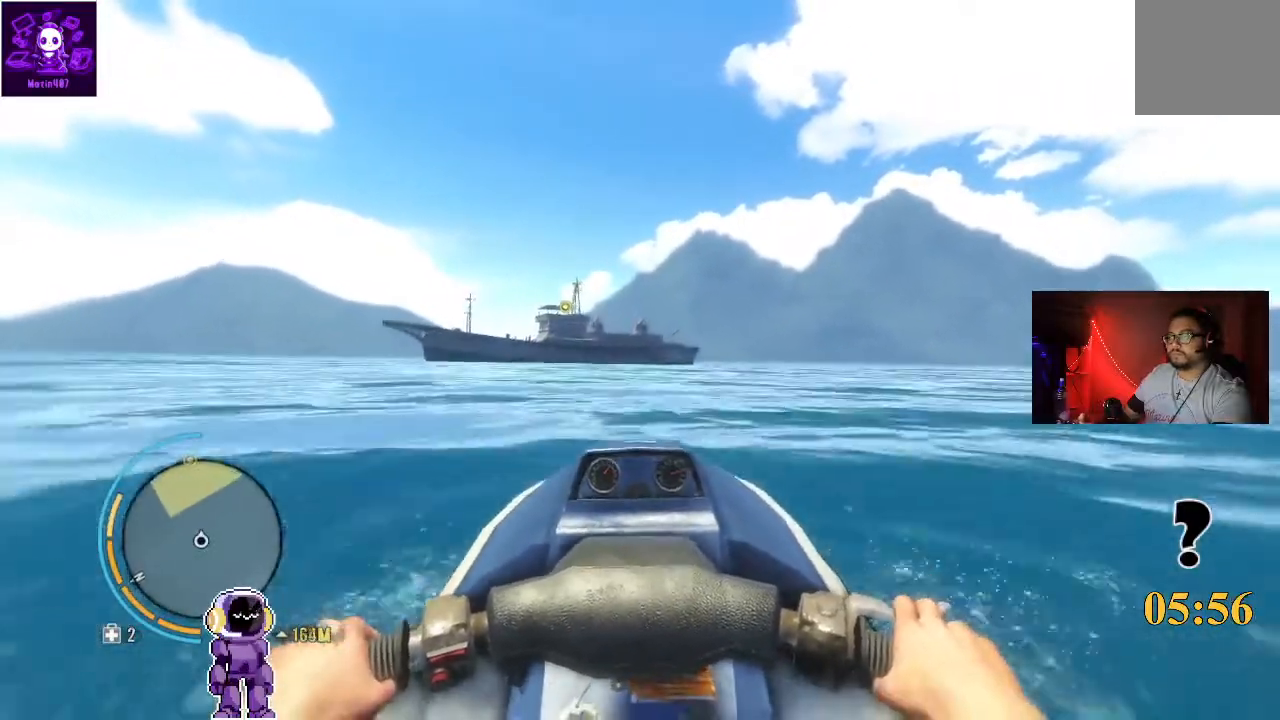
{"buttons": ["R2"], "left_stick": "center", "right_stick": "center", "events": []}
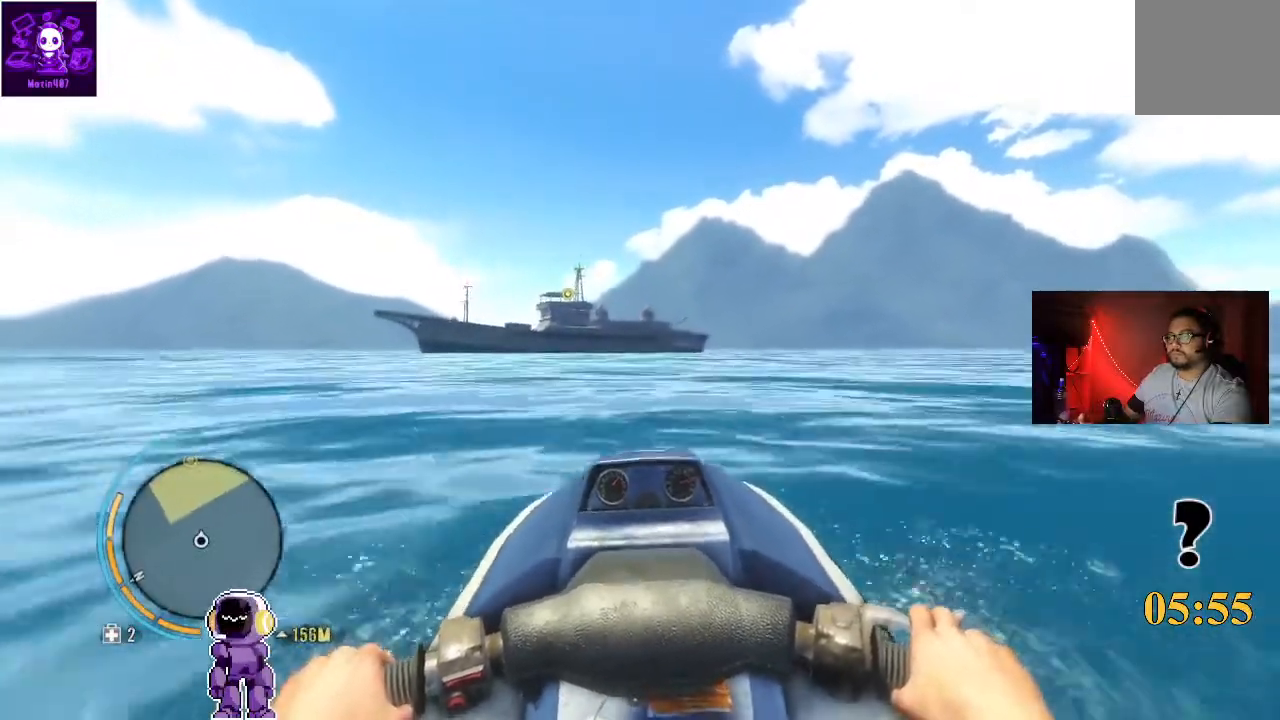
{"buttons": ["R2"], "left_stick": "center", "right_stick": "center", "events": []}
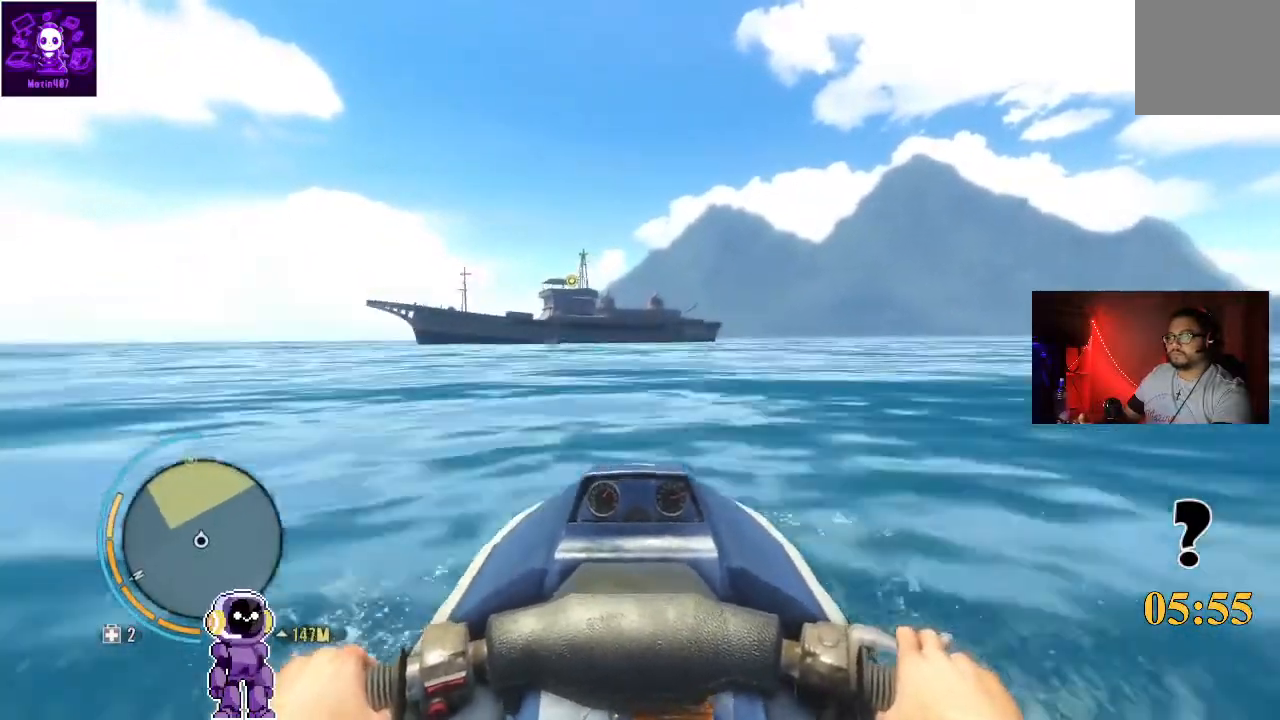
{"buttons": ["R2"], "left_stick": "center", "right_stick": "center", "events": []}
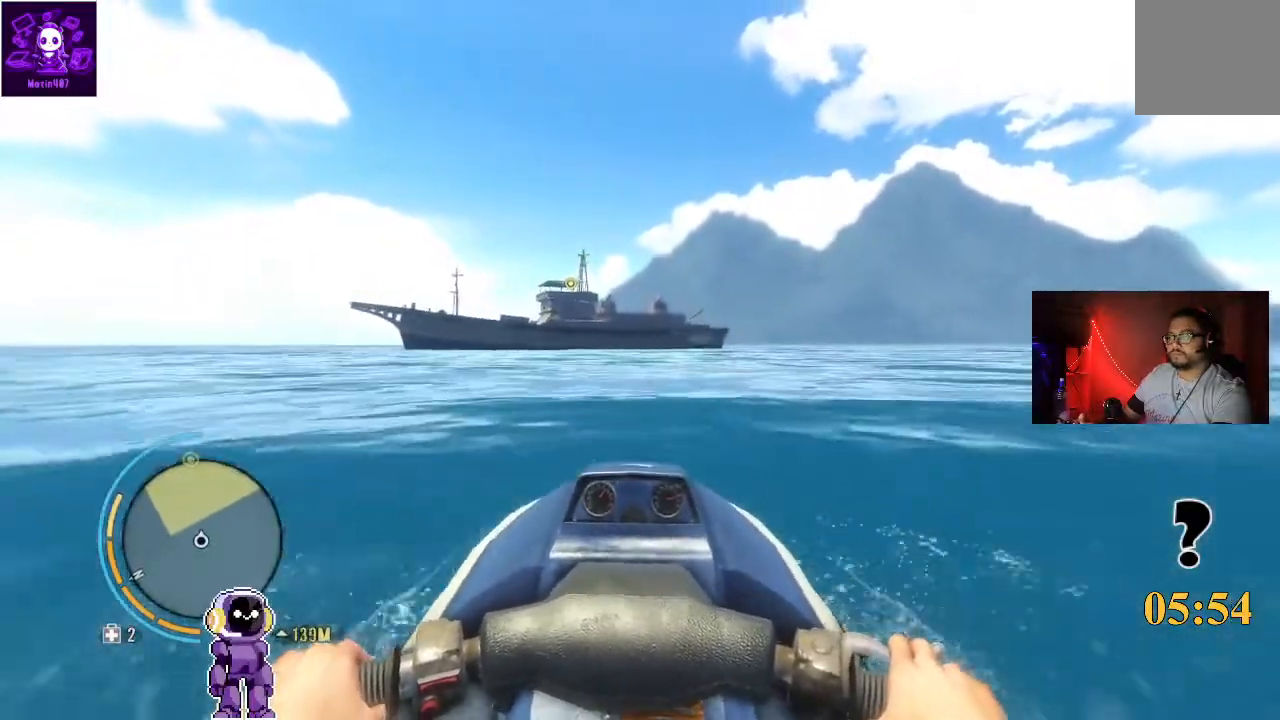
{"buttons": ["R2"], "left_stick": "center", "right_stick": "center", "events": []}
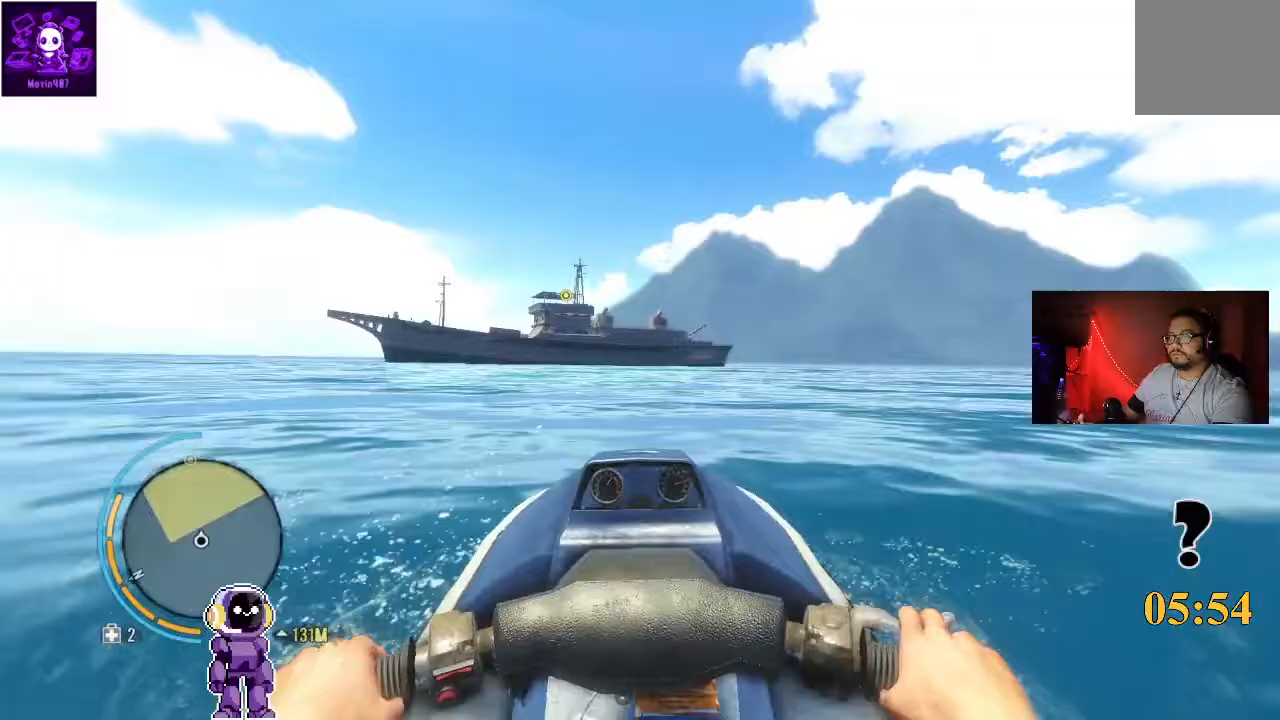
{"buttons": ["R2"], "left_stick": "center", "right_stick": "center", "events": []}
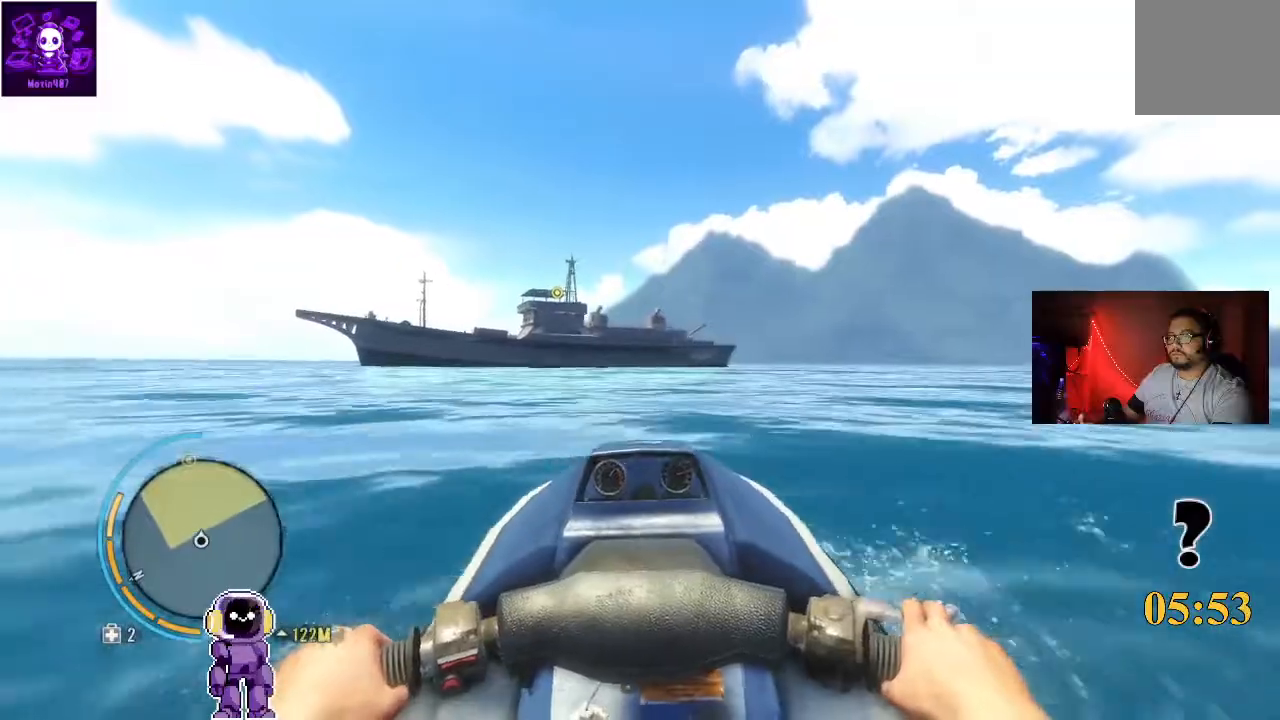
{"buttons": ["R2"], "left_stick": "center", "right_stick": "center", "events": []}
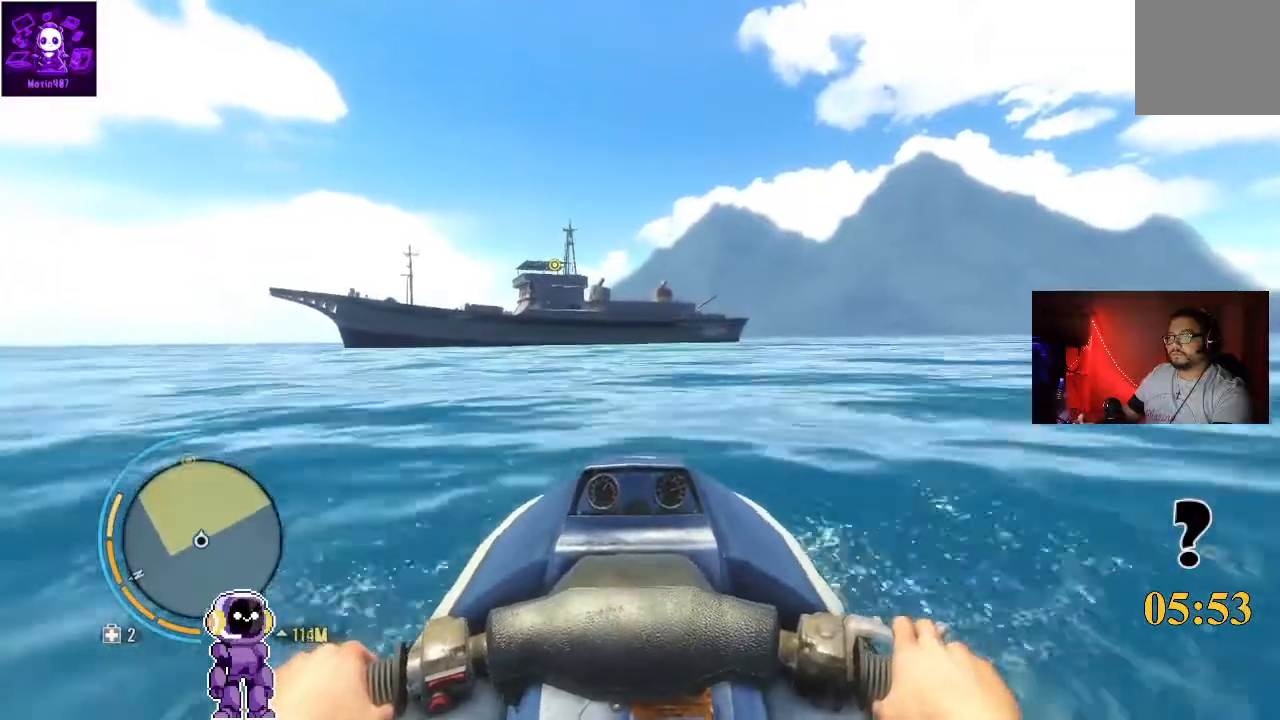
{"buttons": ["R2"], "left_stick": "center", "right_stick": "center", "events": []}
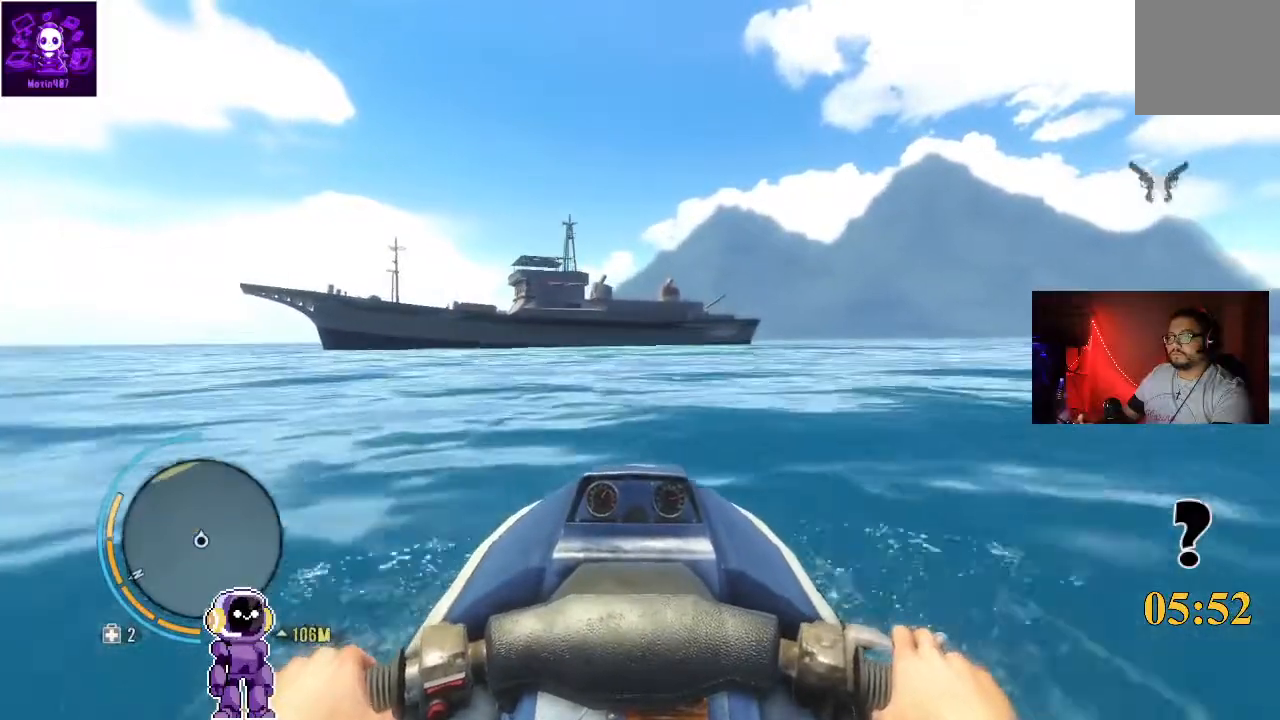
{"buttons": ["R2"], "left_stick": "center", "right_stick": "center", "events": []}
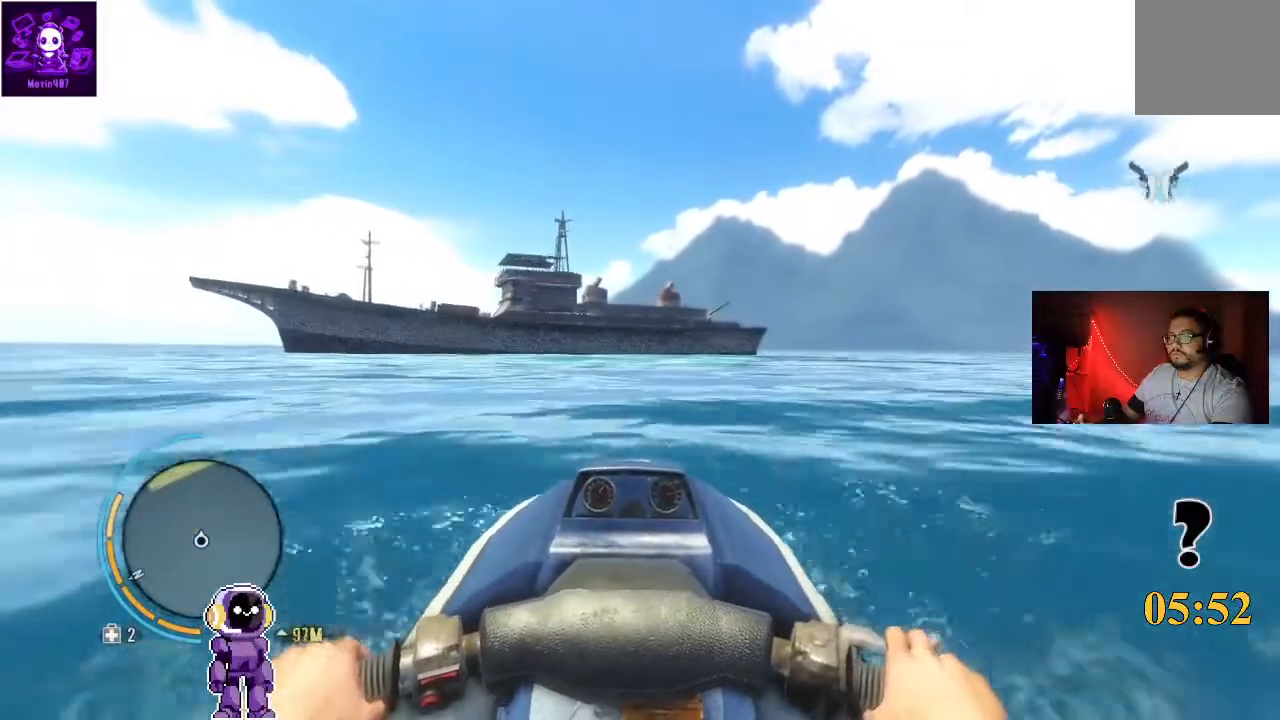
{"buttons": ["R2"], "left_stick": "center", "right_stick": "center", "events": []}
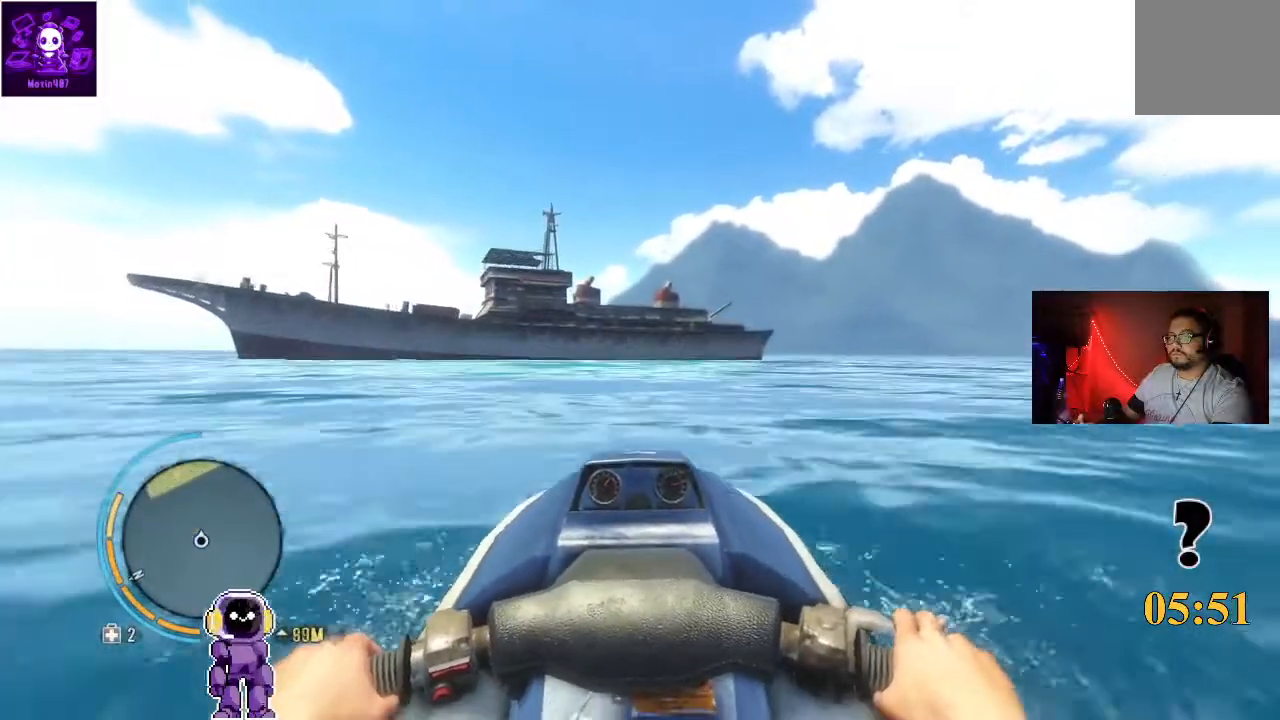
{"buttons": ["R2"], "left_stick": "center", "right_stick": "center", "events": []}
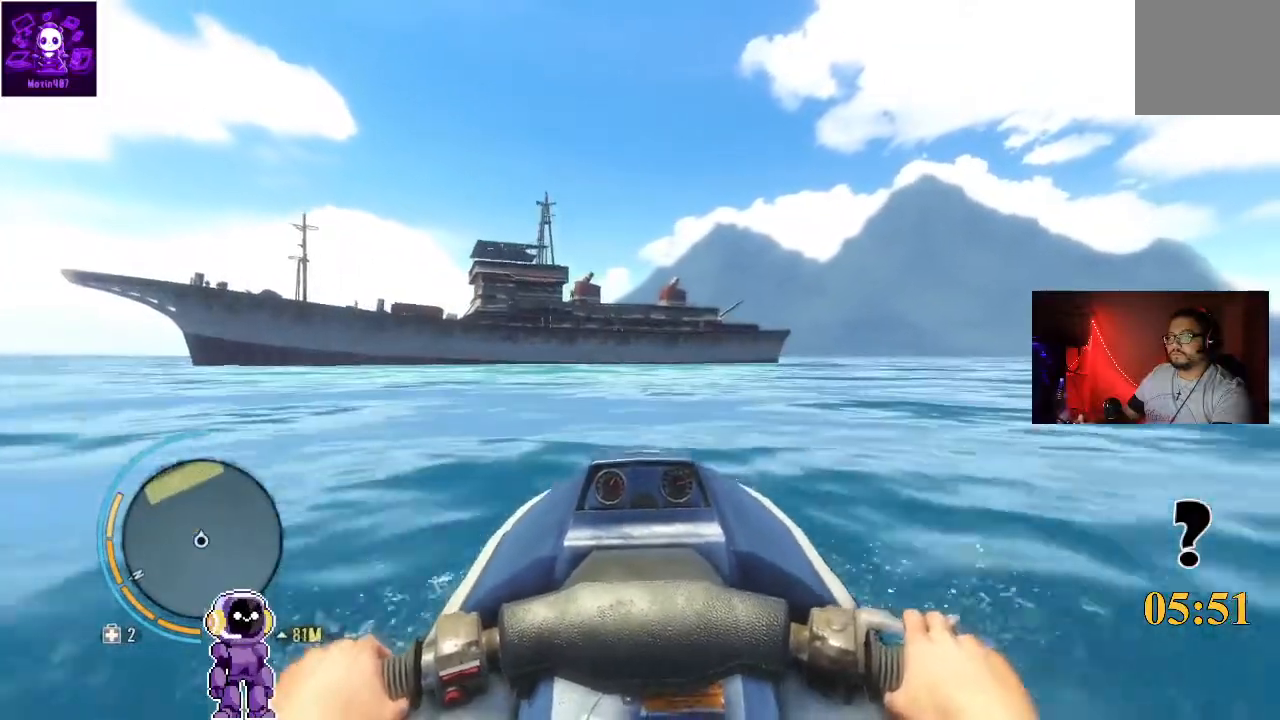
{"buttons": ["R2"], "left_stick": "center", "right_stick": "center", "events": []}